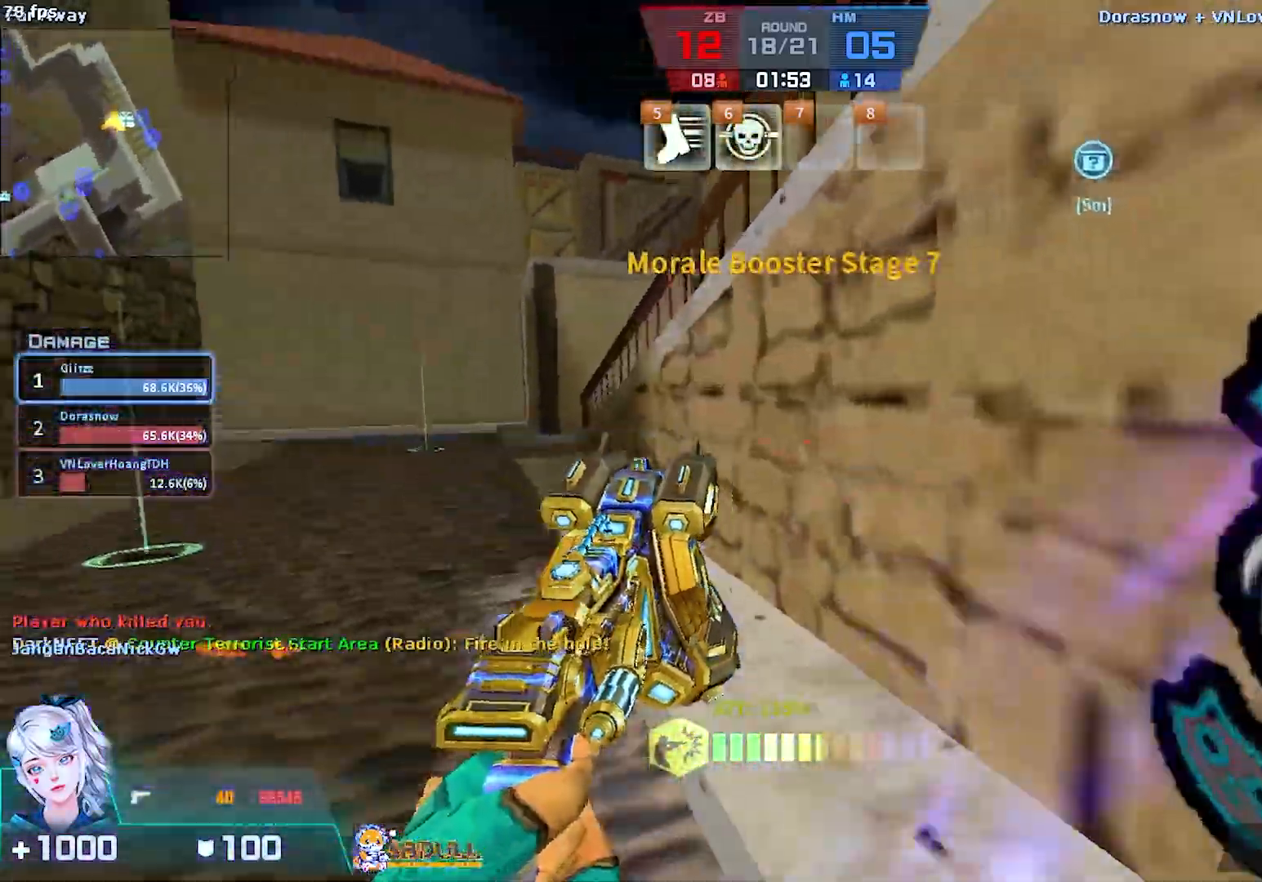
Gameplay with keyboard and mouse; each line is a JSON object with the keys and mouse buttons held at the frame after it. "events" lists presses ("down") and releases ("up") of "1", "2", "3", "4", "5", "a", "alt", "b", "c", "caps_lock", "ctrl", "d", "e", "escape", "f", "f1", "f2", "f3", "f4", "f5", "g", "q", "r", "s", "shift", "space", "super", "t", "tab", "tilde", "v", "w", "x", "z", "mouse_left", "mouse_wheel", "mouse_right", "mouse_mb4" and "mouse_mb5" between this image and that frame as [ms after this image, input, new state], when the widget could be followed in between. "mouse_left", "mouse_wheel", "mouse_right", "mouse_mb4", "mouse_mb5" = the "left", "wheel", "right", "mb4", "mb5" buttons of the "mouse" list. No other keys are recorded. "wheel" means that the mouse wheel is clicked or scrolled. Mouse movement is not recorded.
{"keys": ["a", "ctrl"], "mouse": ["left"], "events": [[317, "space", "down"], [333, "a", "down"], [383, "ctrl", "down"], [400, "mouse_left", "down"], [400, "w", "up"], [433, "space", "up"]]}
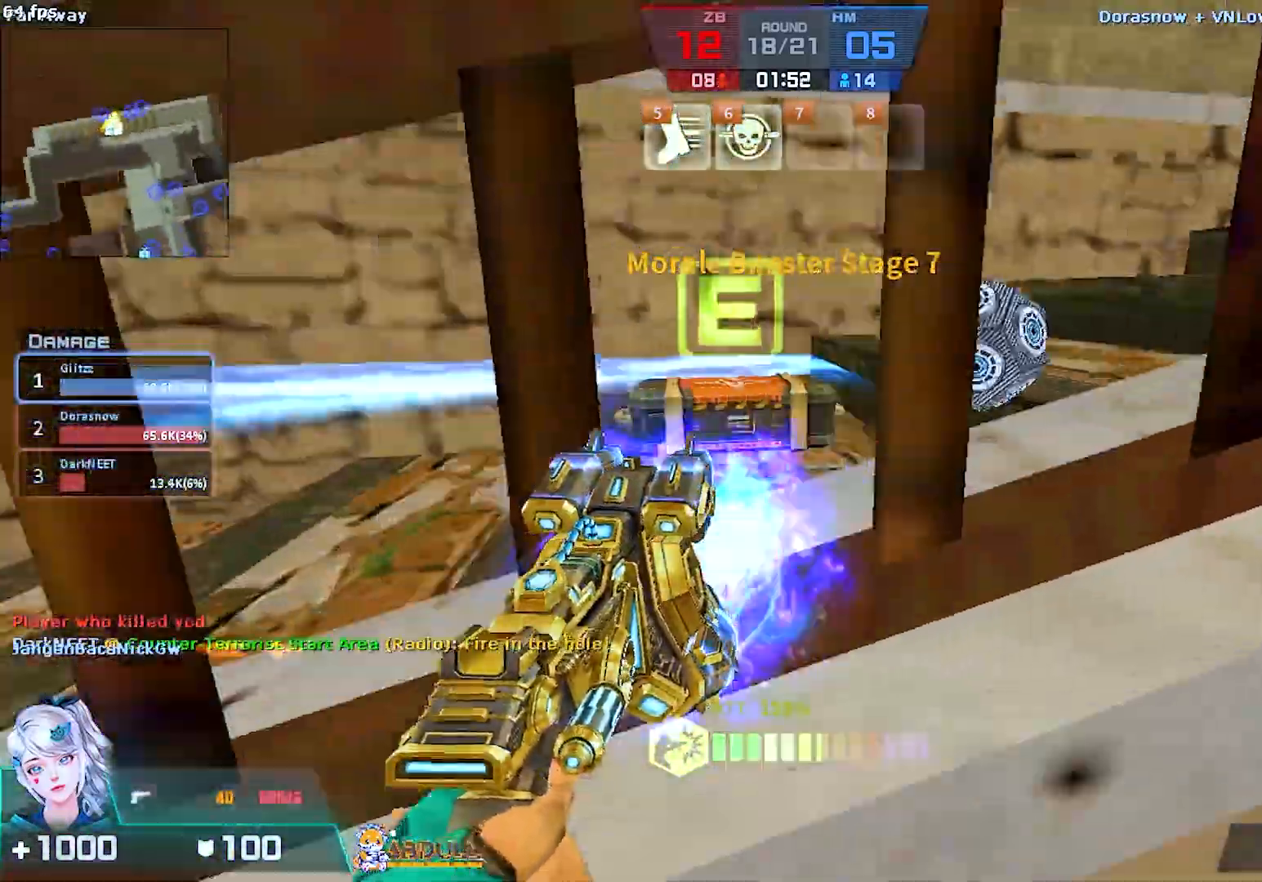
{"keys": ["w"], "mouse": ["left"], "events": [[33, "mouse_left", "up"], [167, "w", "down"], [367, "ctrl", "up"], [383, "a", "up"], [483, "mouse_left", "down"]]}
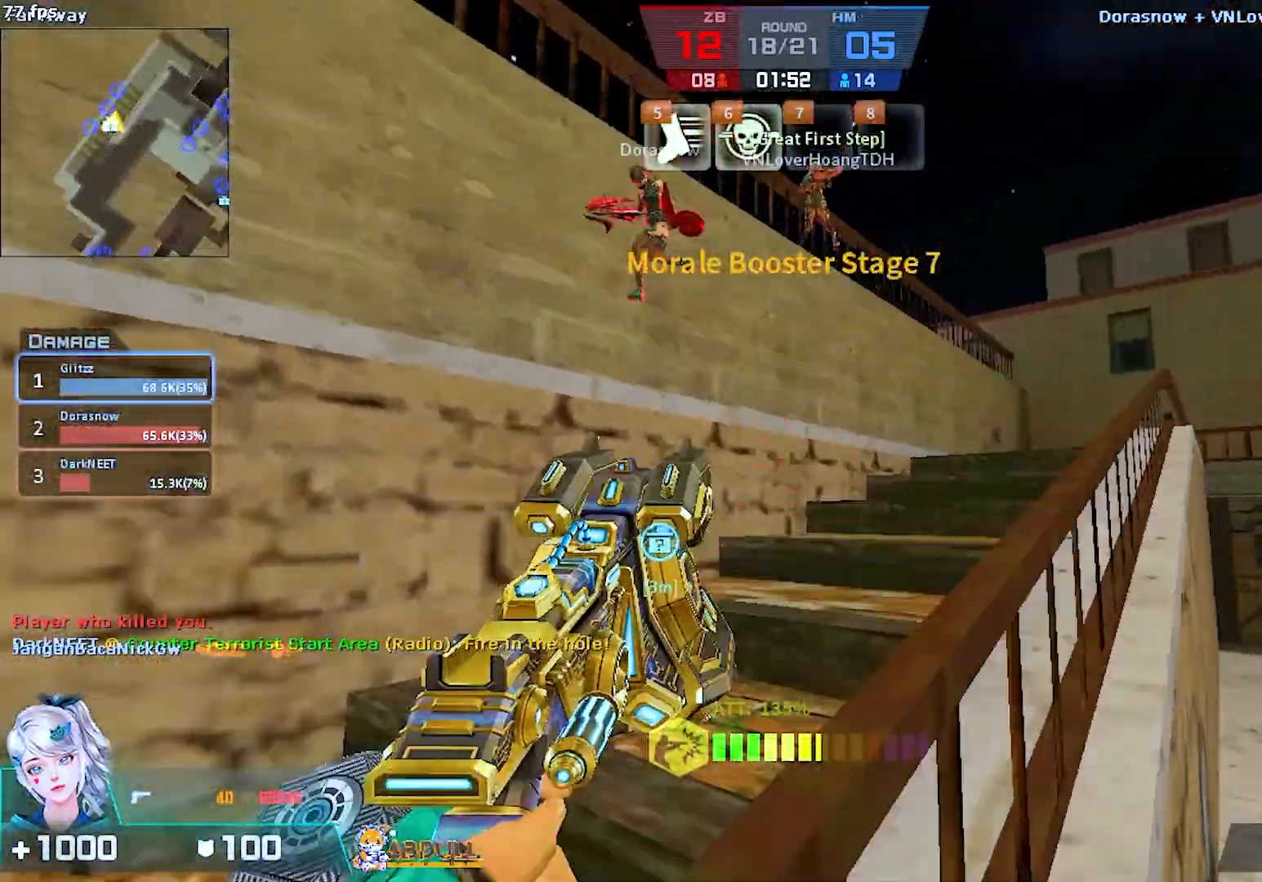
{"keys": ["w"], "mouse": [], "events": [[67, "space", "down"], [83, "a", "down"], [83, "mouse_left", "up"], [150, "ctrl", "down"], [183, "space", "up"], [183, "w", "up"], [383, "w", "down"], [483, "ctrl", "up"], [500, "a", "up"]]}
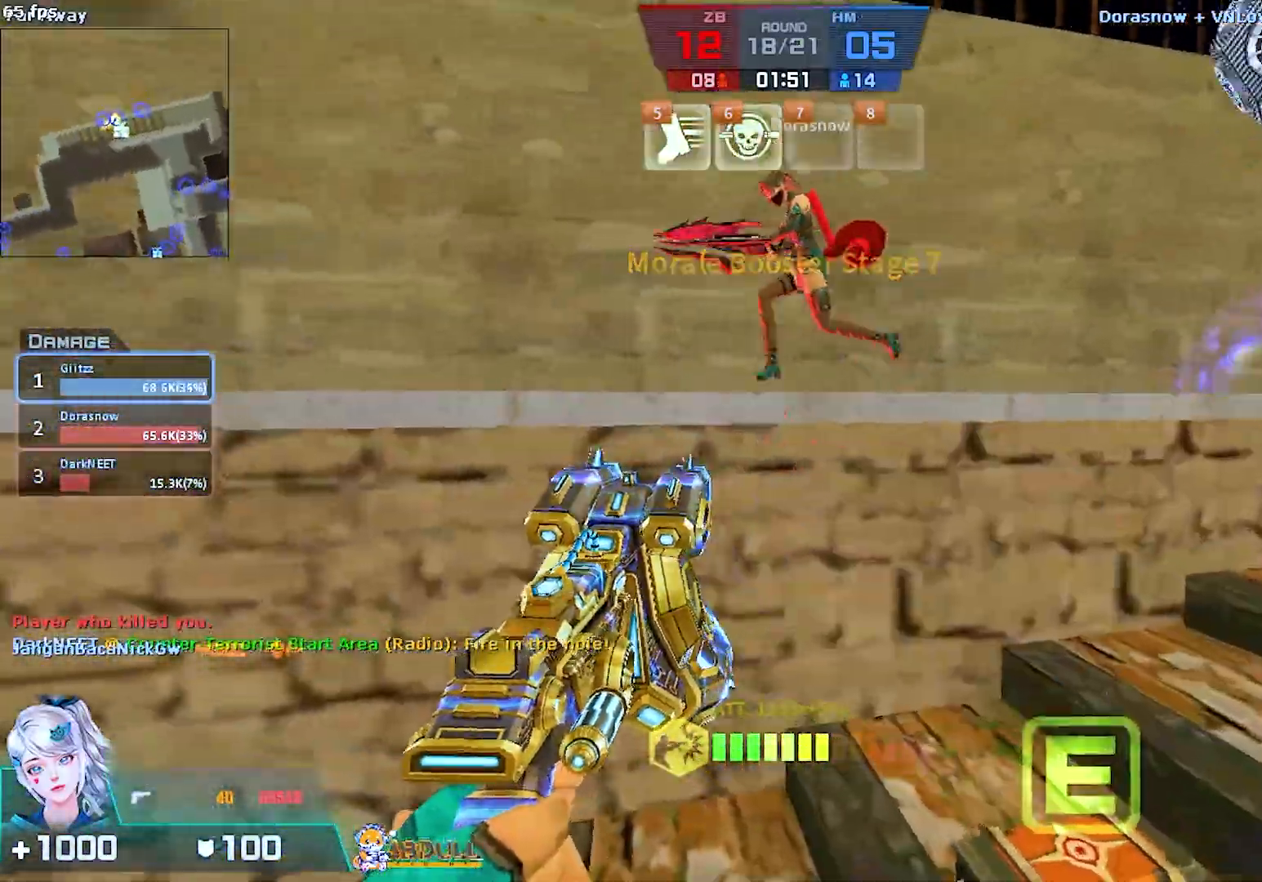
{"keys": ["w"], "mouse": [], "events": []}
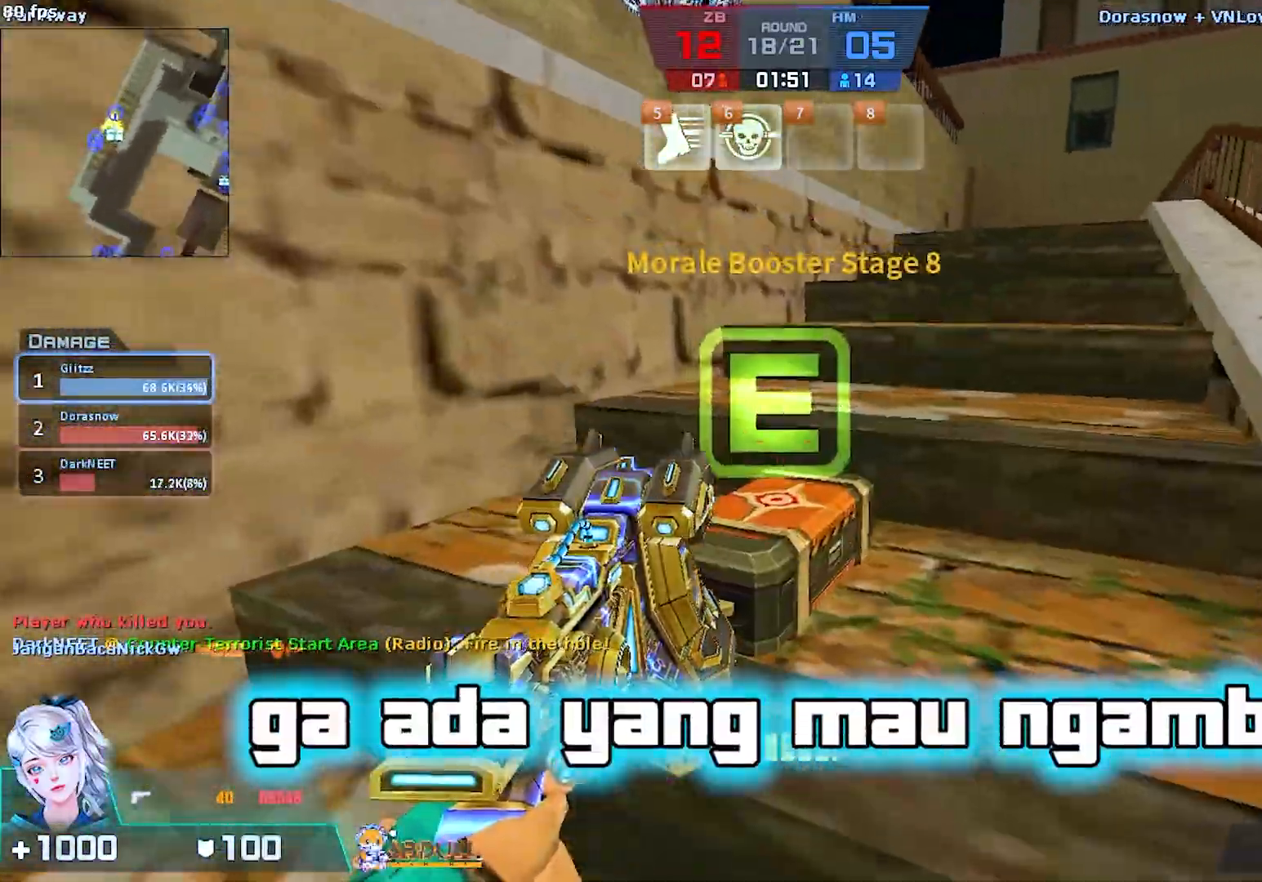
{"keys": ["a", "ctrl", "w"], "mouse": []}
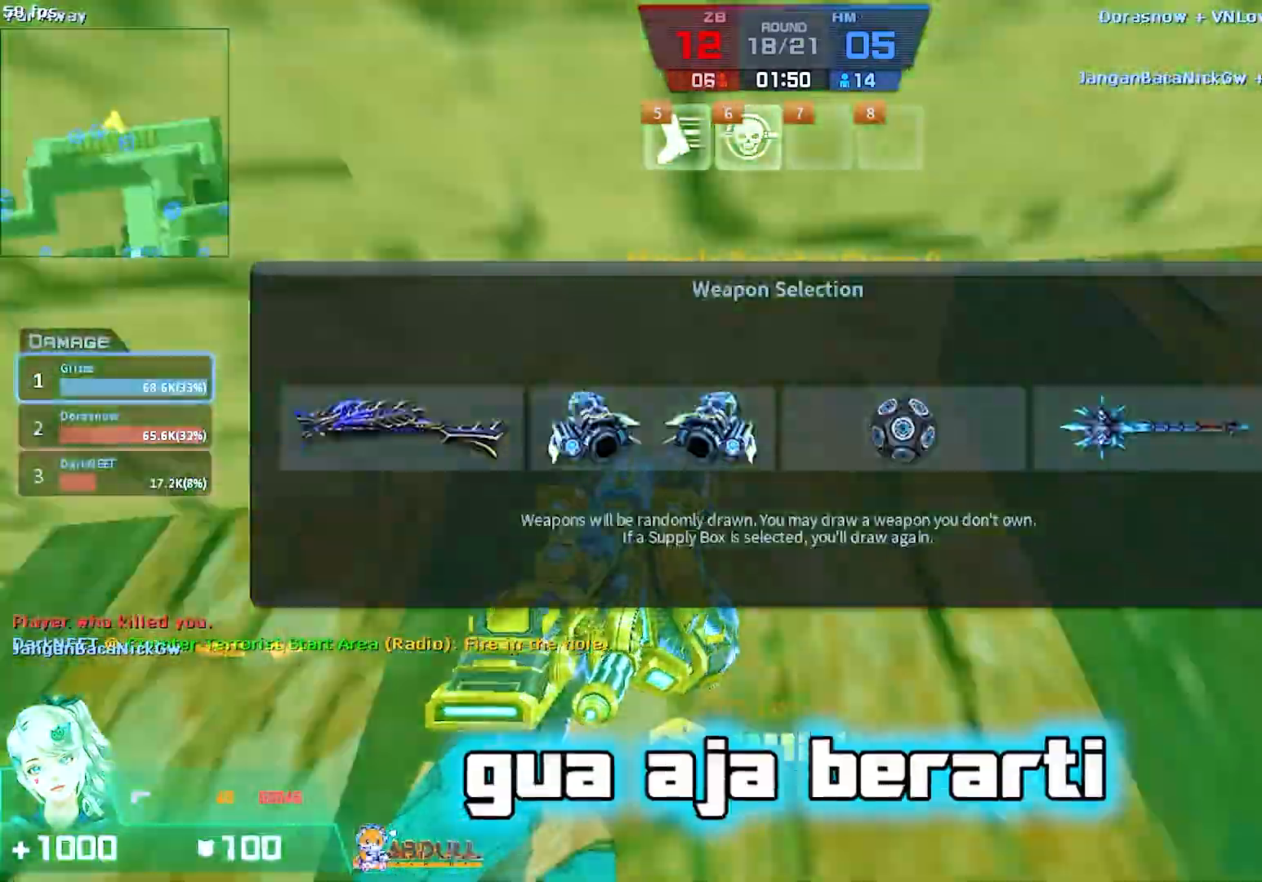
{"keys": ["a", "ctrl", "s"], "mouse": [], "events": [[67, "w", "up"], [217, "a", "up"], [400, "s", "down"], [417, "a", "down"]]}
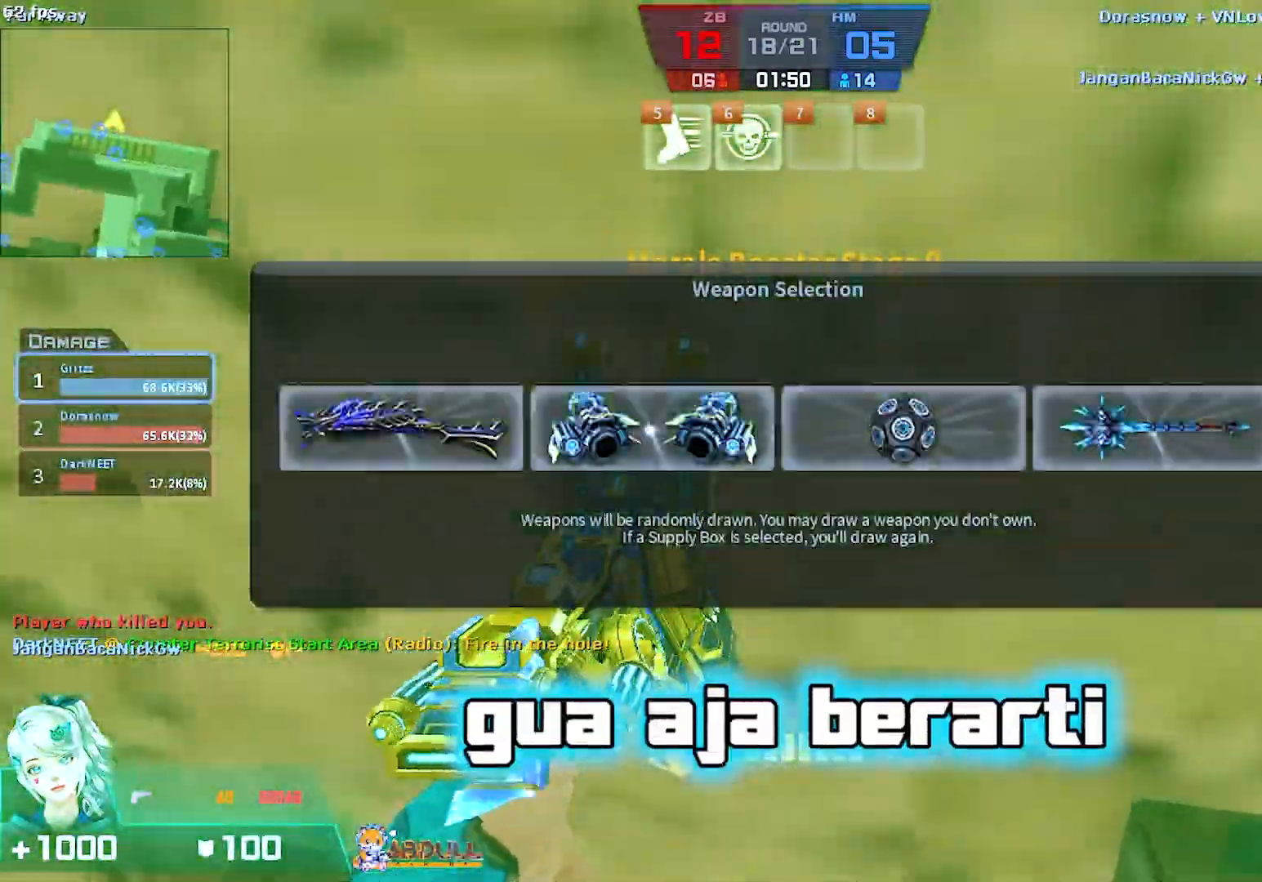
{"keys": ["a", "ctrl", "w"], "mouse": [], "events": [[17, "s", "up"], [267, "s", "down"], [400, "s", "up"], [483, "w", "down"]]}